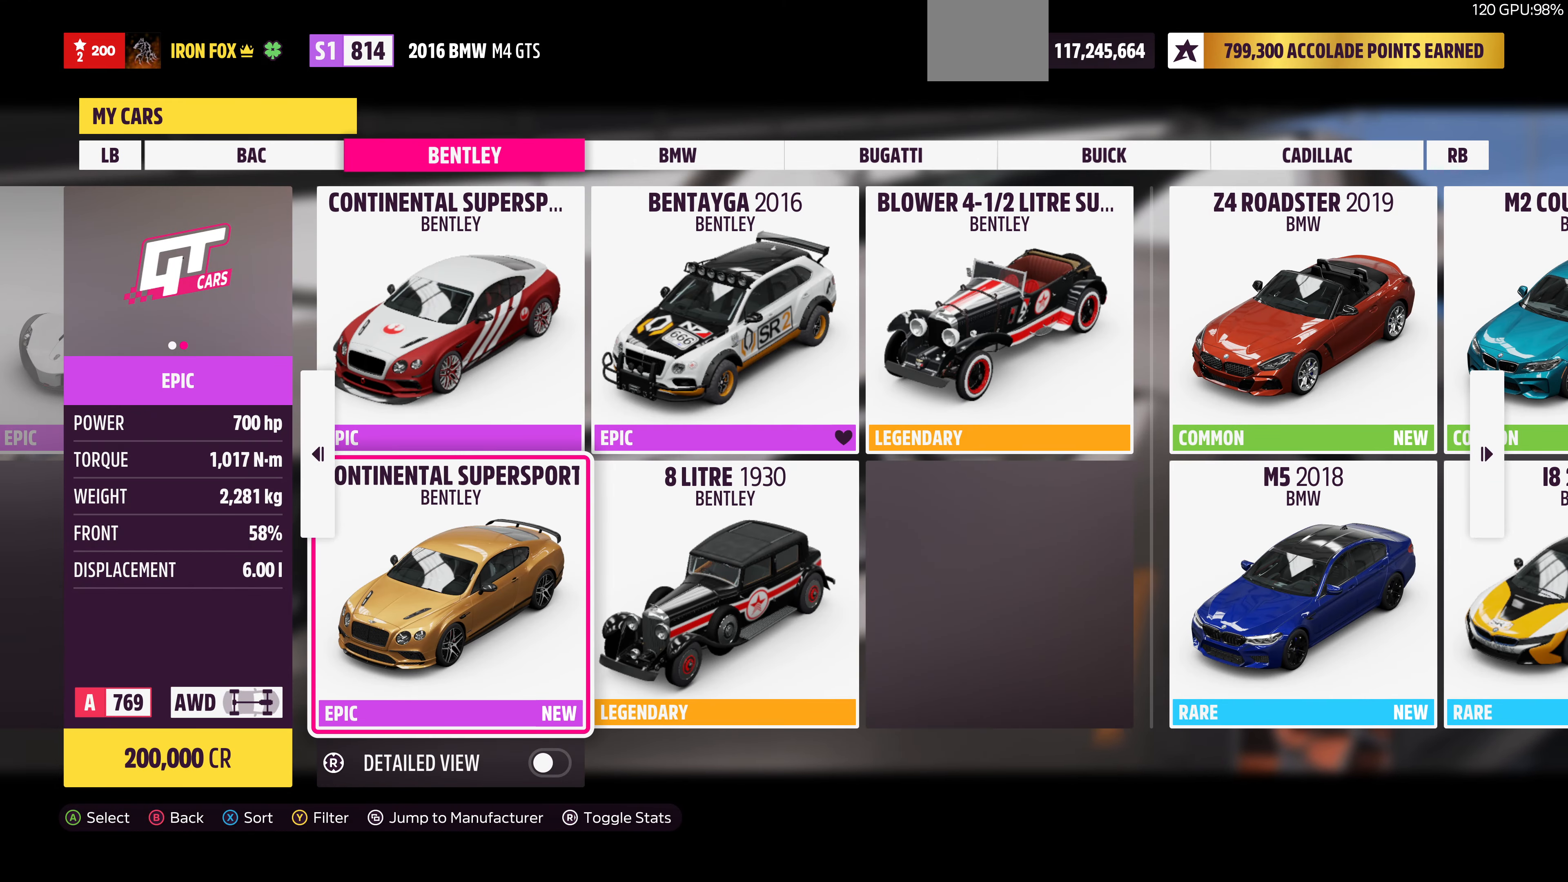
Gameplay with a controller (PlayStation layout); each line is a JSON object with the inputs held at the frame after it. "events" lists button and stick changes between this image and that frame as [ms after this image, input, new state], when the widget could be followed in between.
{"buttons": [], "left_stick": "center", "right_stick": "center", "events": []}
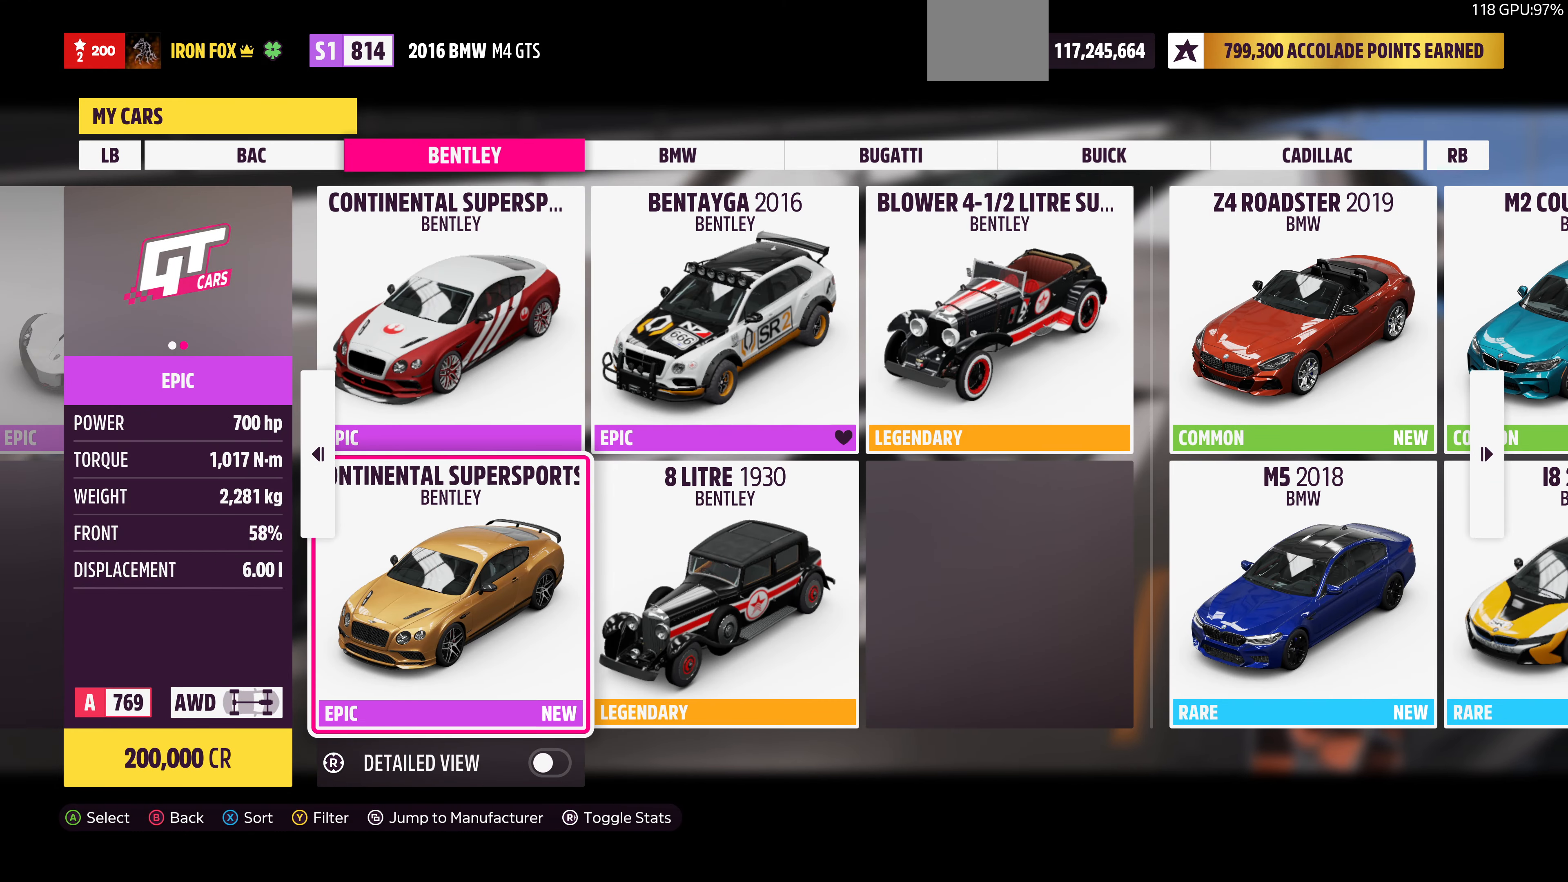
{"buttons": [], "left_stick": "center", "right_stick": "center", "events": []}
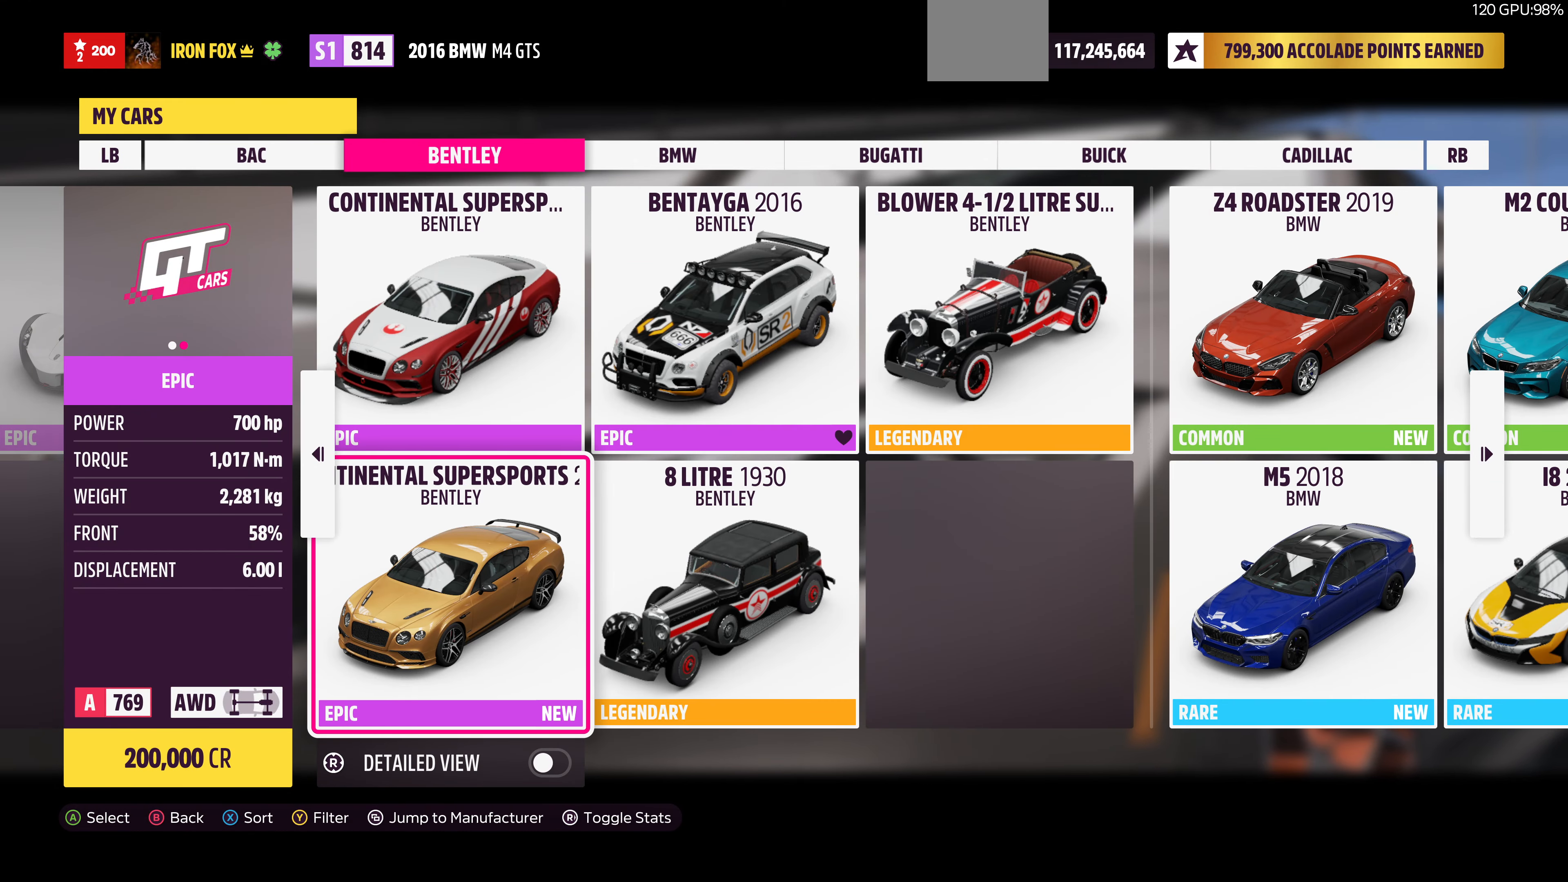
{"buttons": [], "left_stick": "center", "right_stick": "center", "events": []}
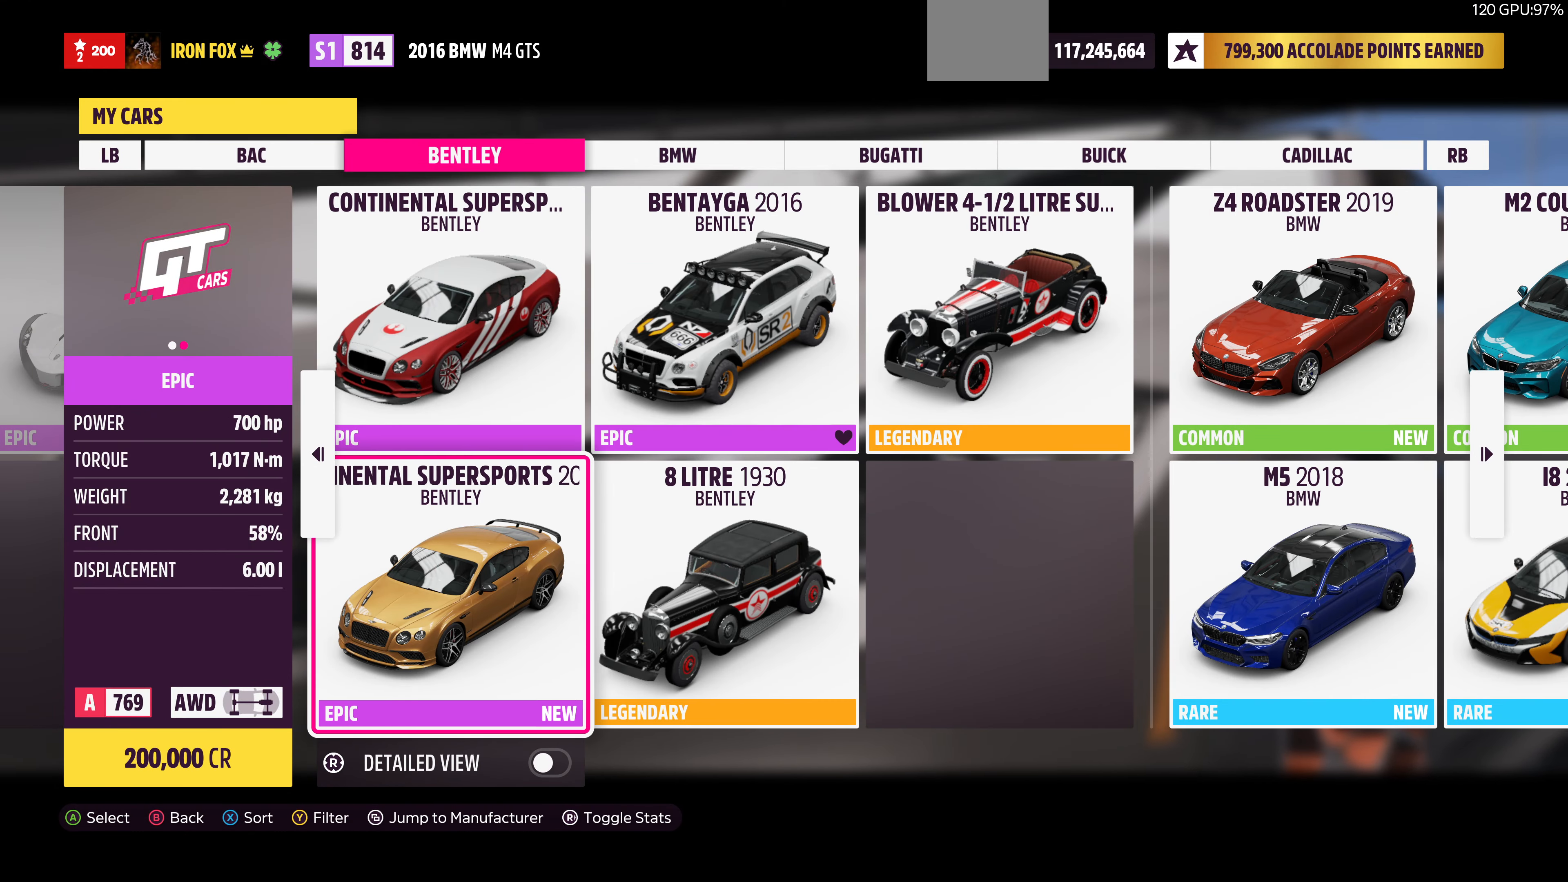
{"buttons": [], "left_stick": "center", "right_stick": "center", "events": []}
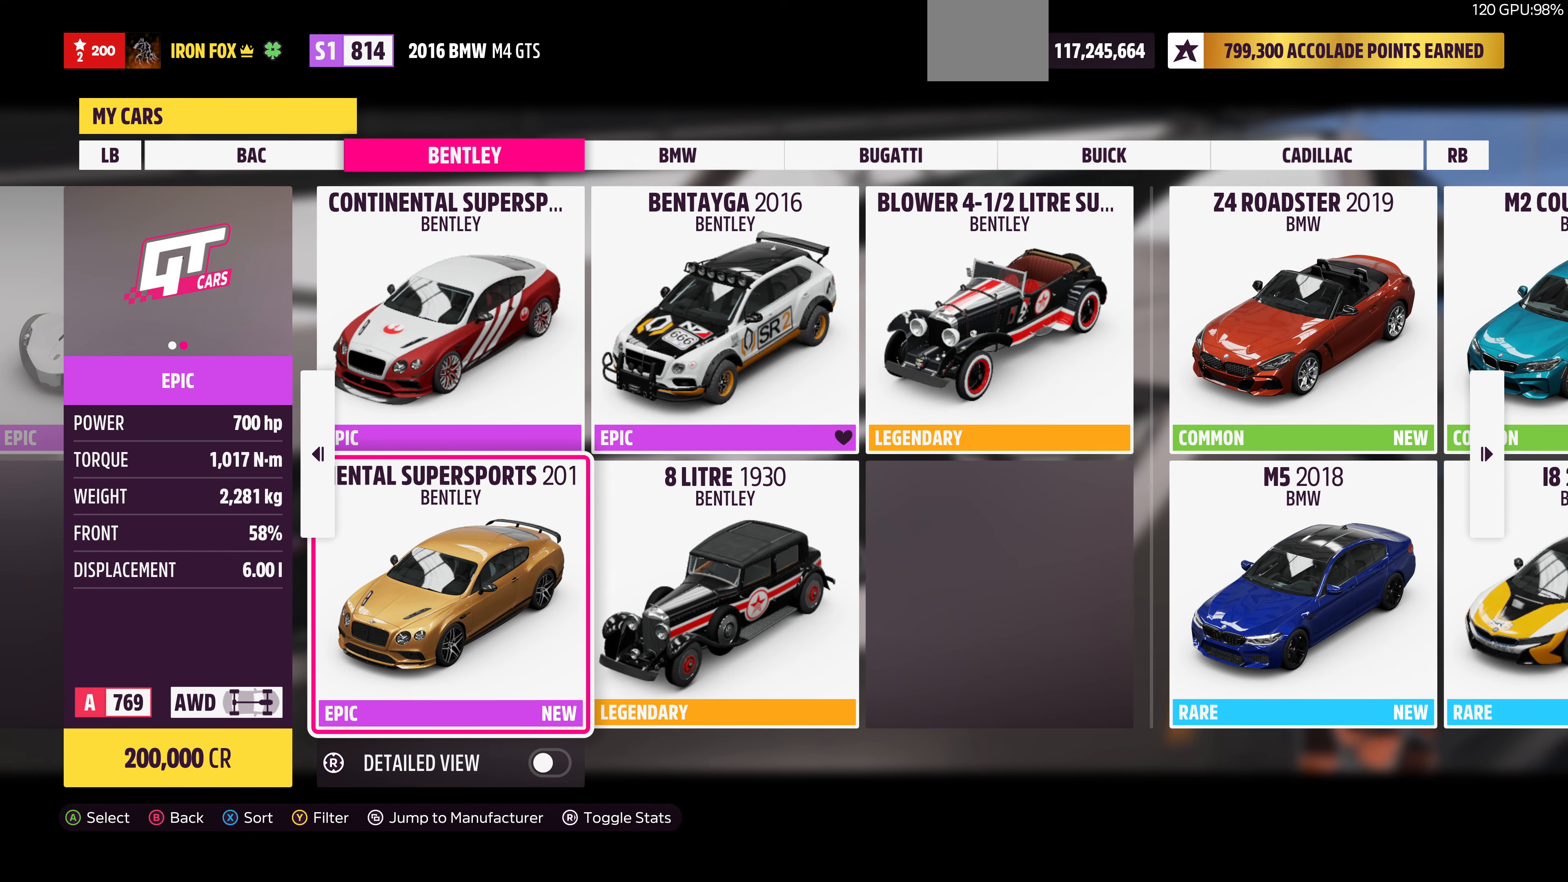
{"buttons": [], "left_stick": "center", "right_stick": "center", "events": []}
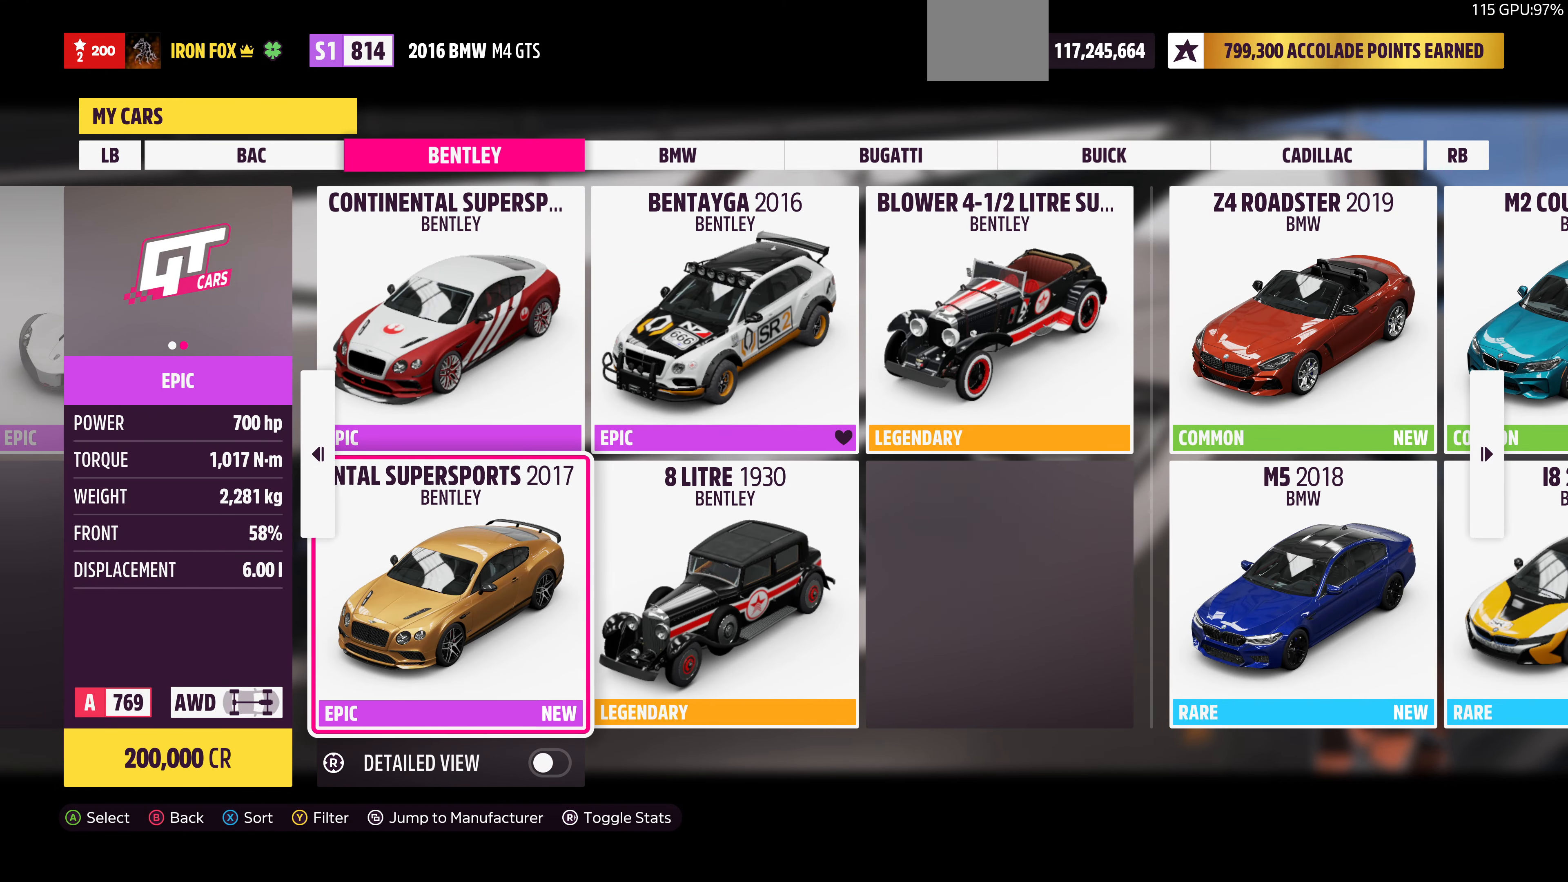
{"buttons": [], "left_stick": "center", "right_stick": "center", "events": []}
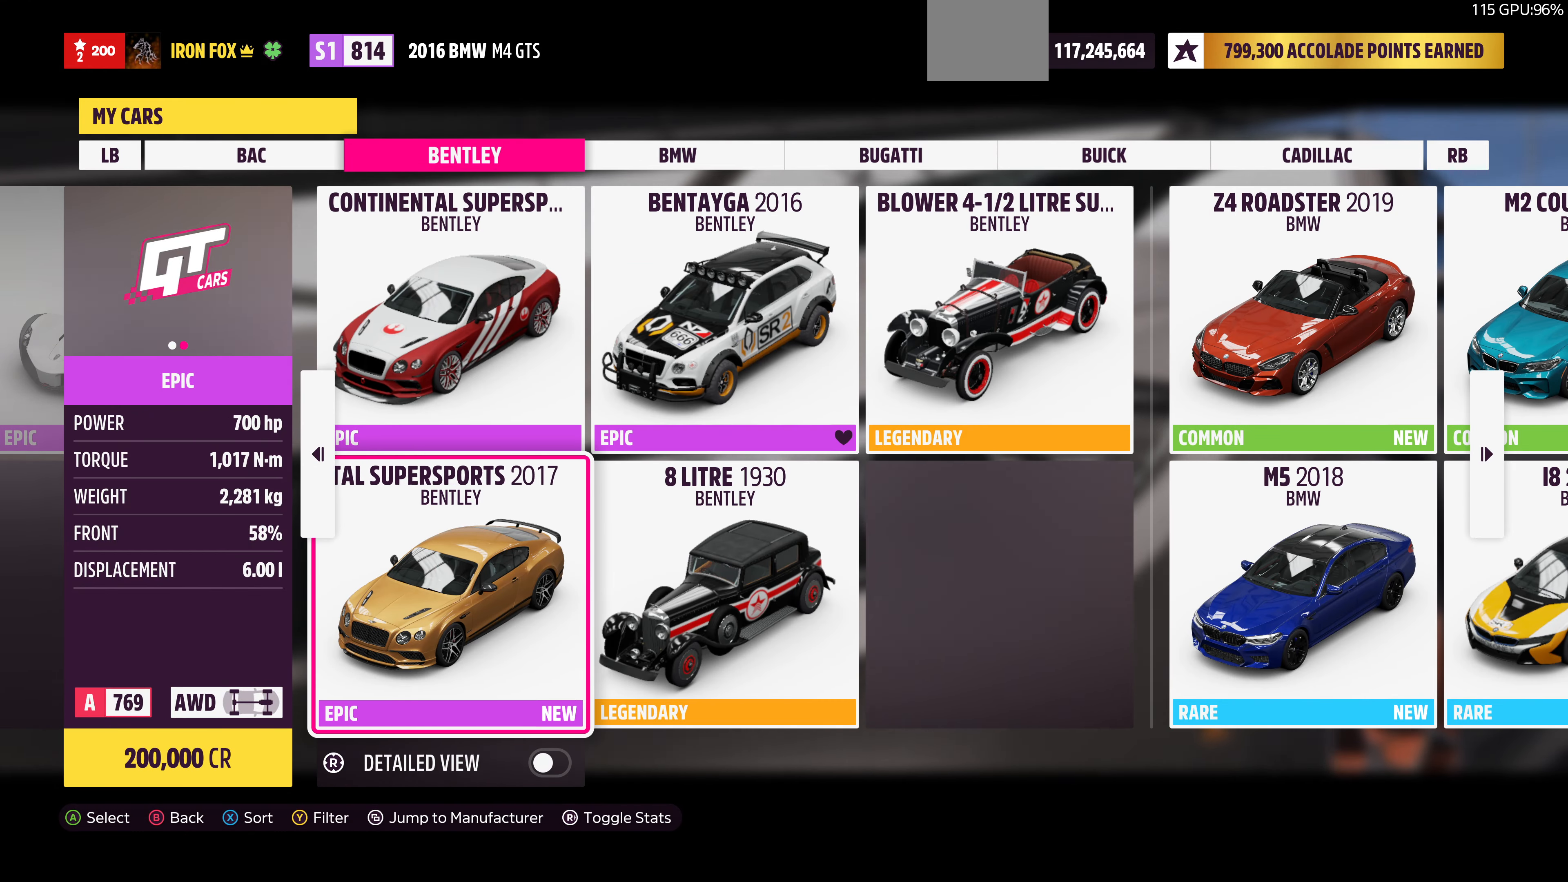
{"buttons": [], "left_stick": "center", "right_stick": "center", "events": [[233, "CROSS", "down"], [466, "CROSS", "up"]]}
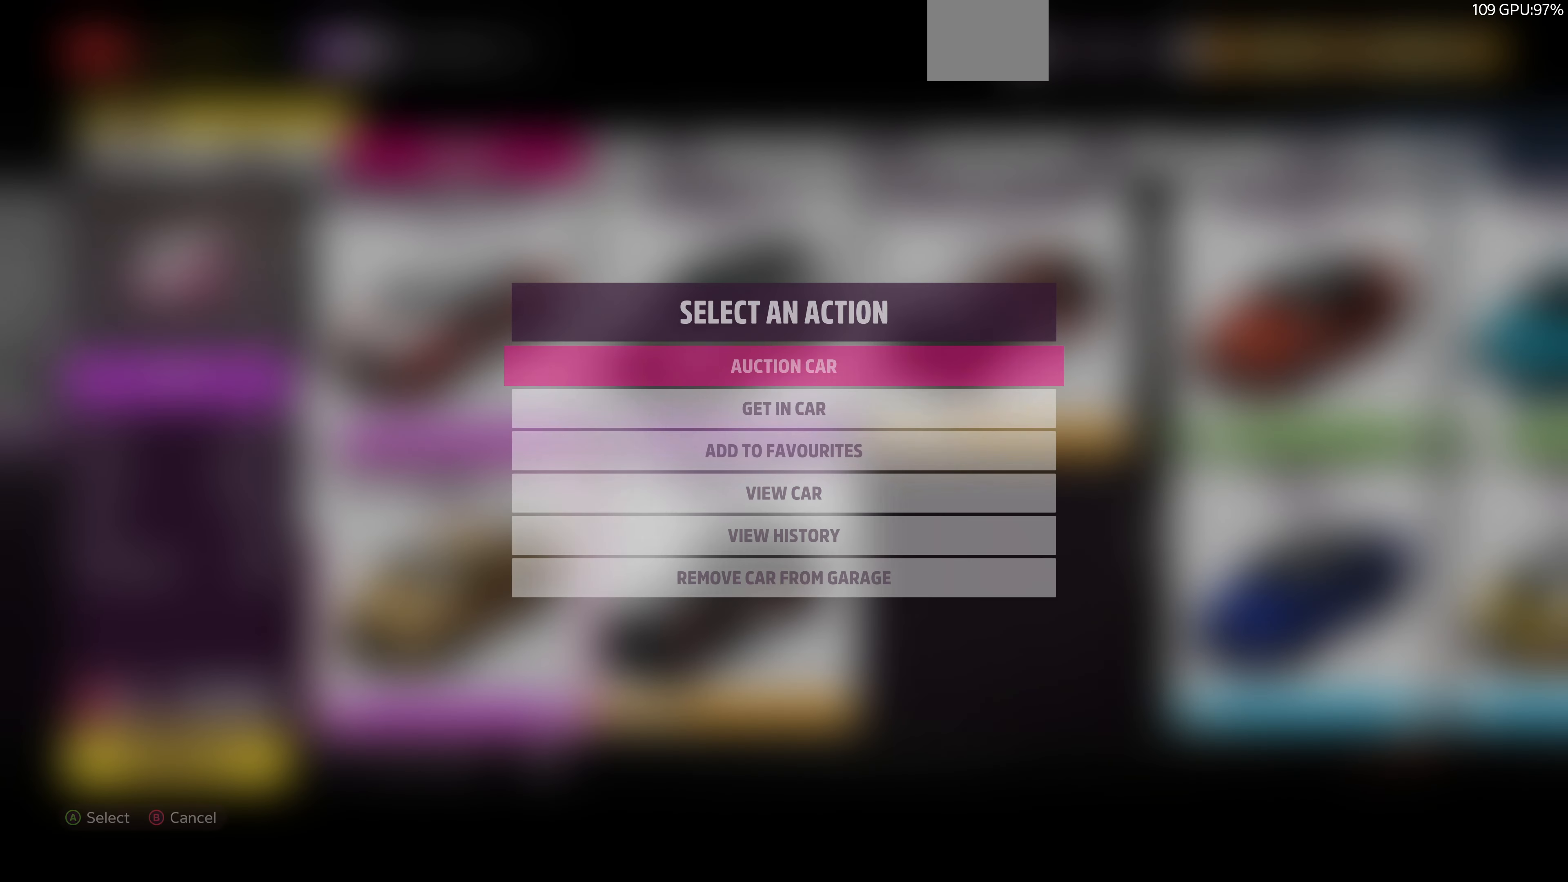
{"buttons": [], "left_stick": "center", "right_stick": "center", "events": []}
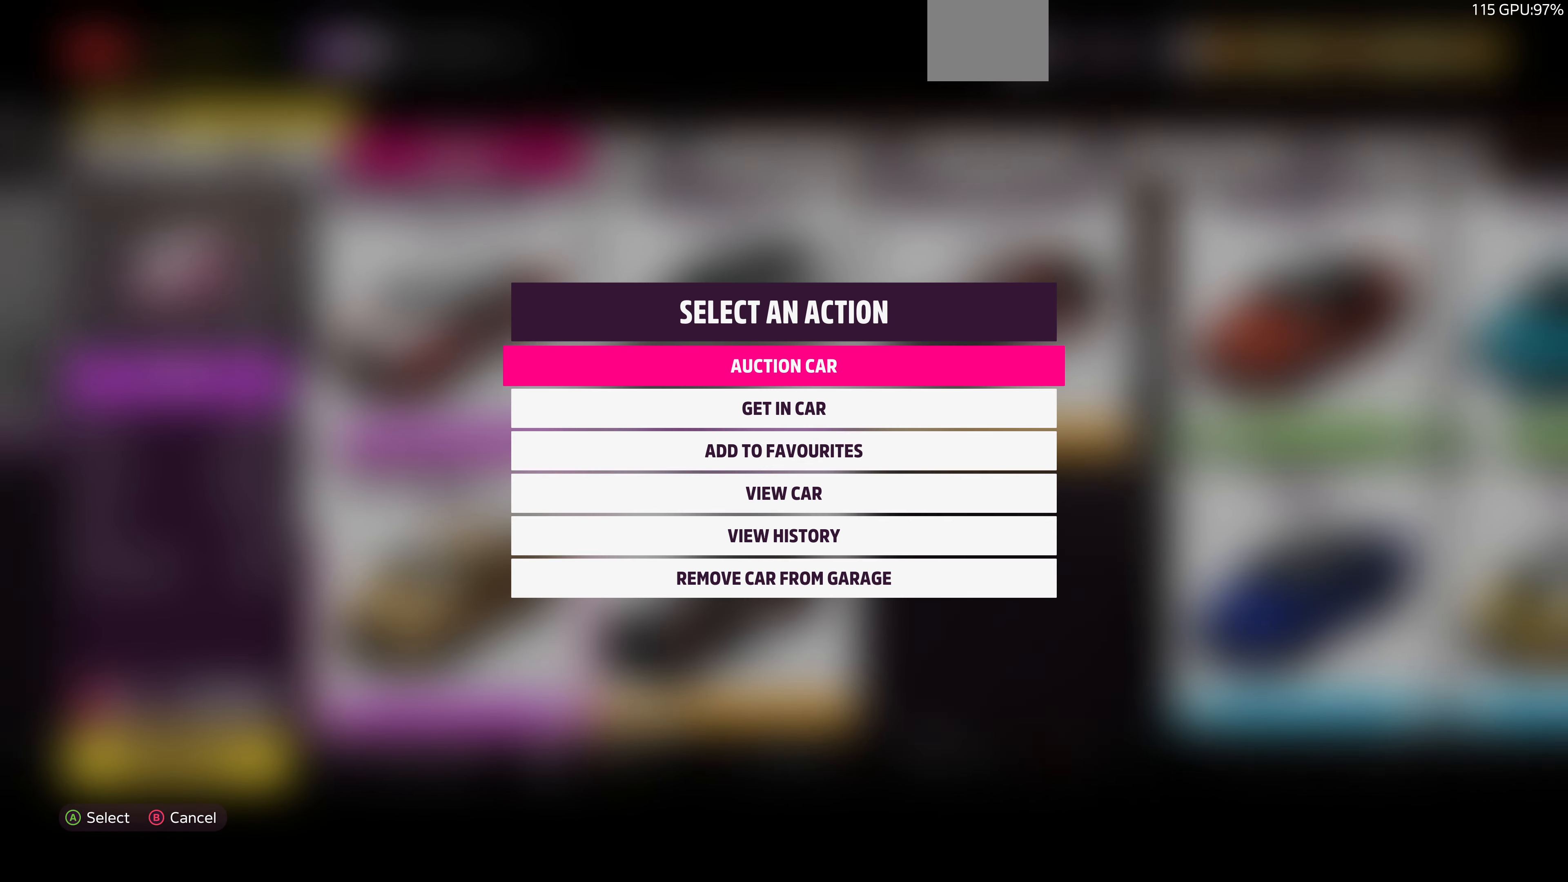
{"buttons": ["CROSS"], "left_stick": "center", "right_stick": "center", "events": [[434, "CROSS", "down"]]}
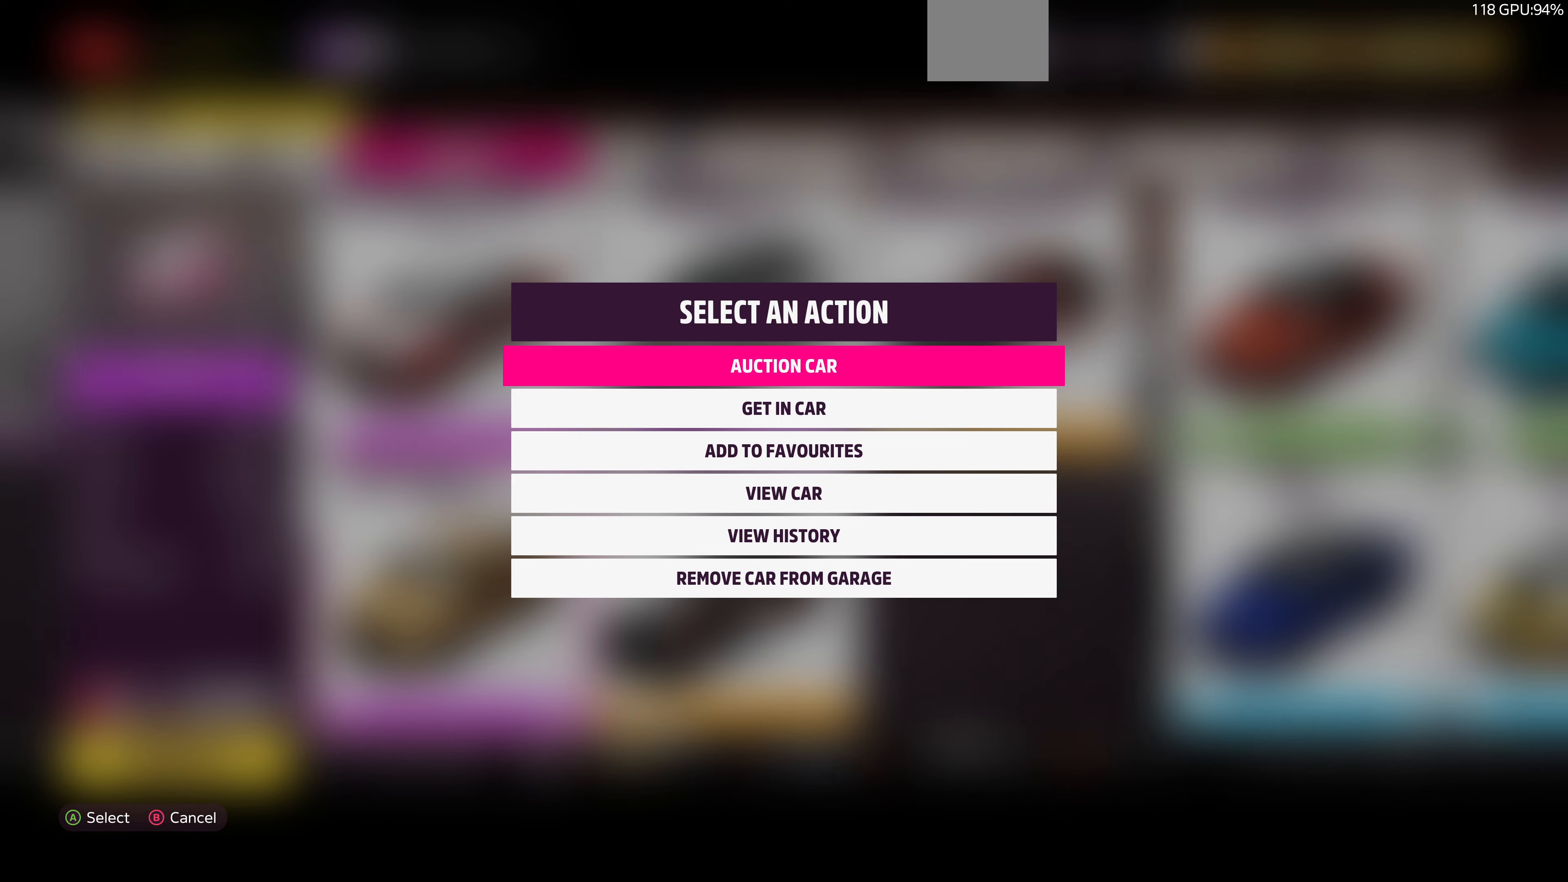
{"buttons": [], "left_stick": "center", "right_stick": "center", "events": [[67, "CROSS", "up"]]}
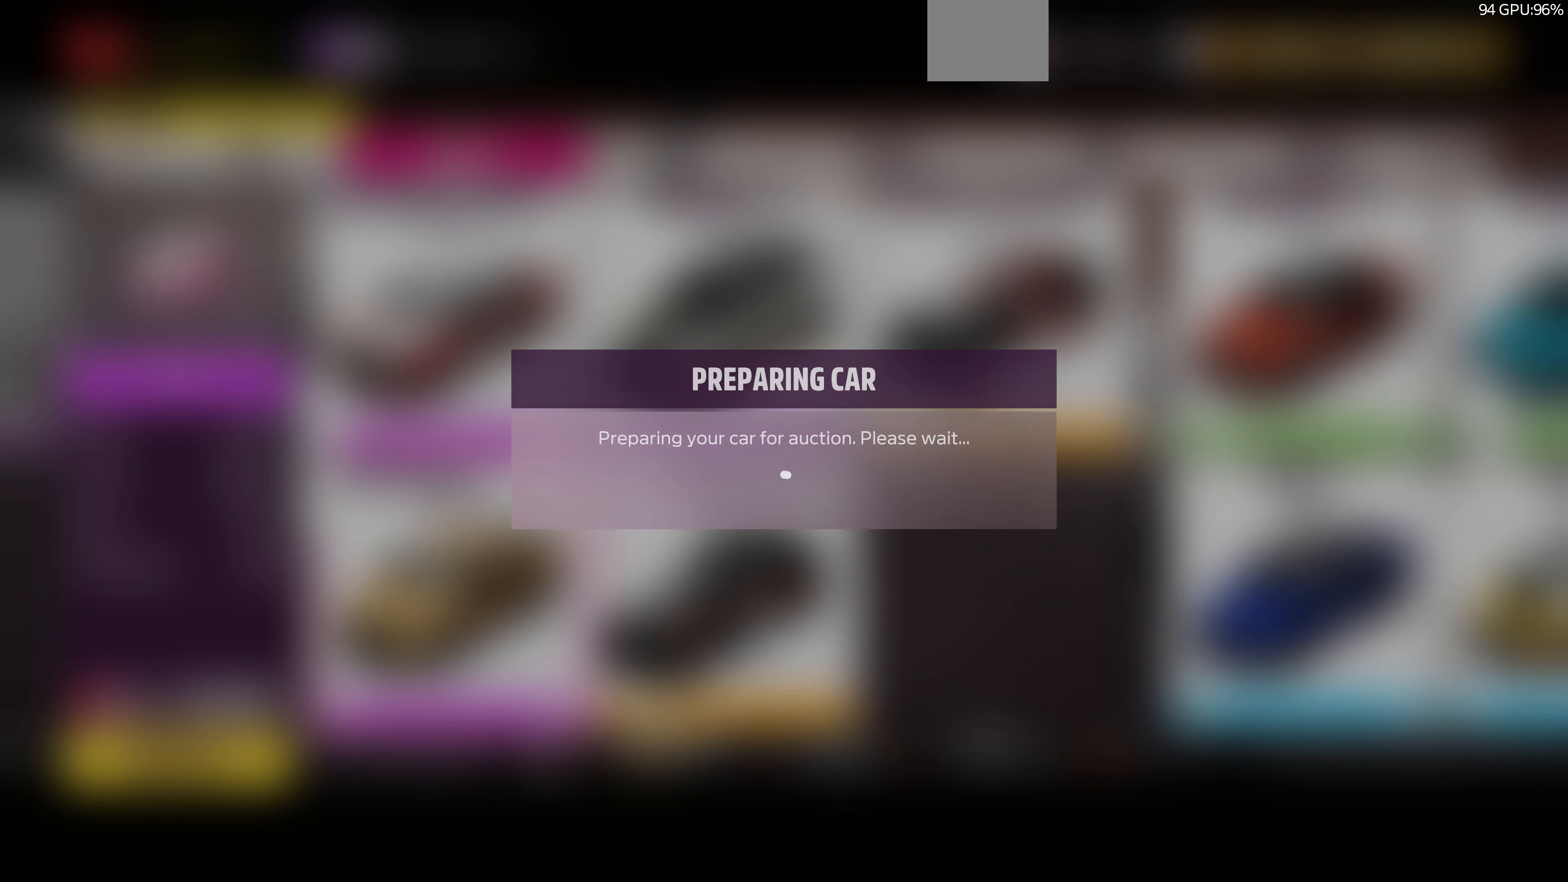
{"buttons": [], "left_stick": "center", "right_stick": "center", "events": []}
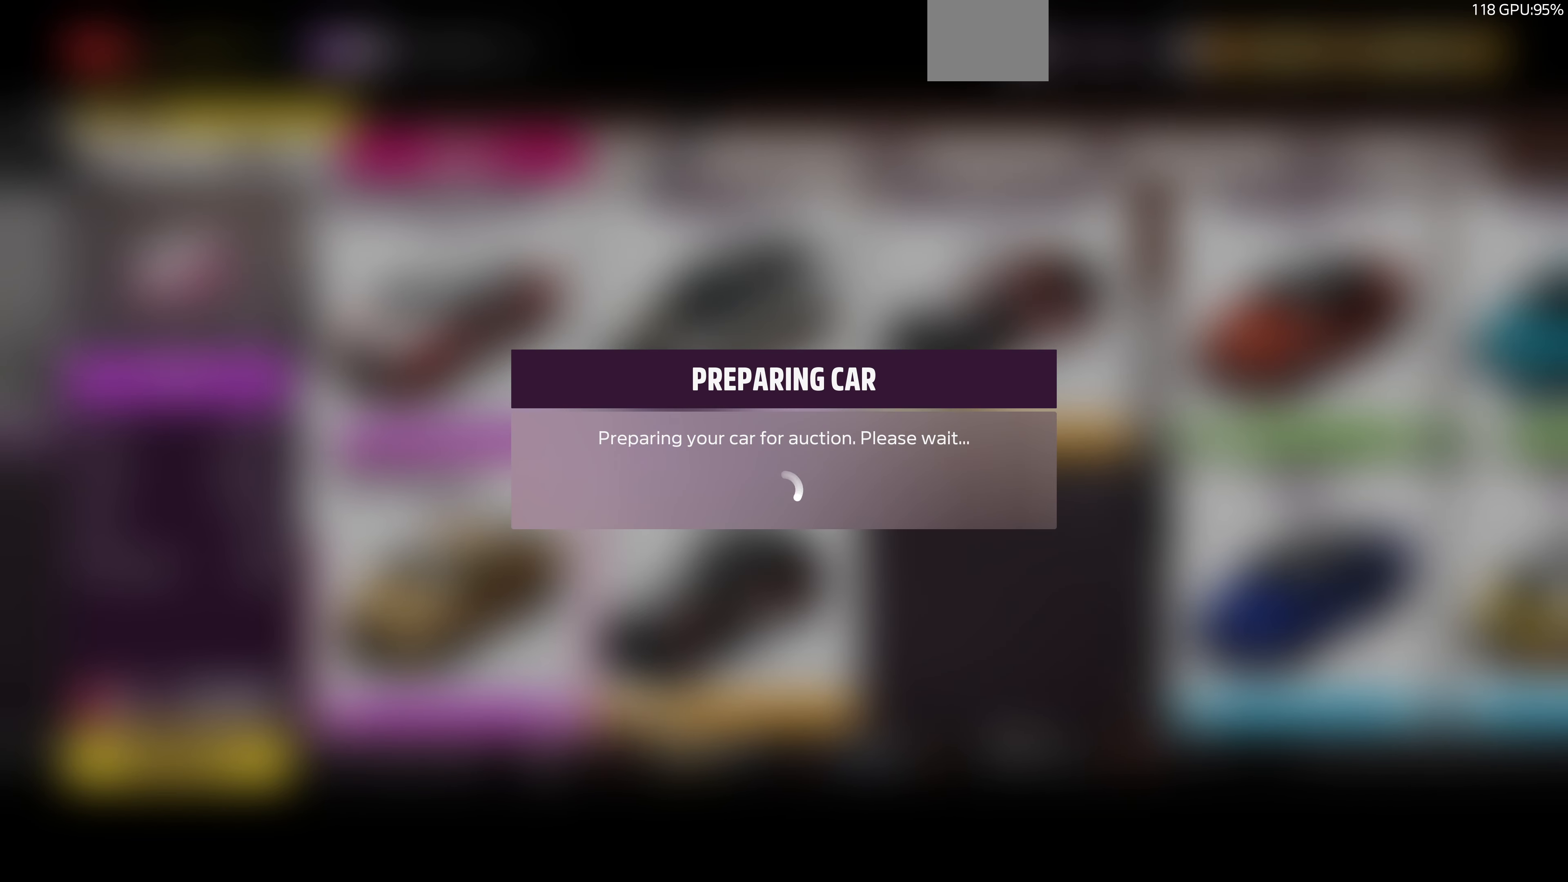
{"buttons": [], "left_stick": "center", "right_stick": "center", "events": []}
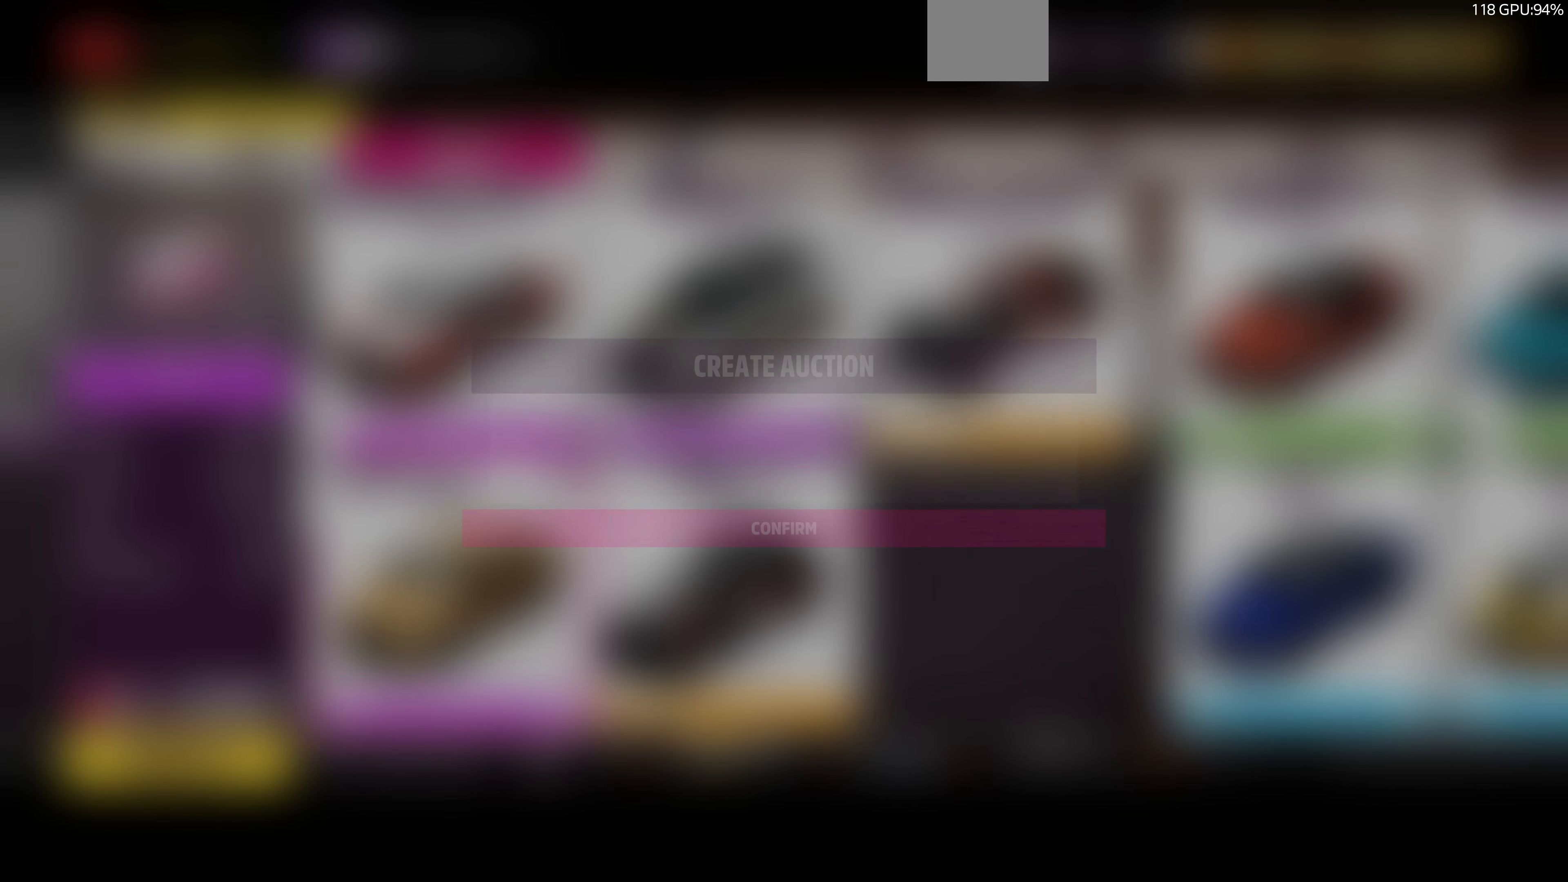
{"buttons": [], "left_stick": "center", "right_stick": "center", "events": []}
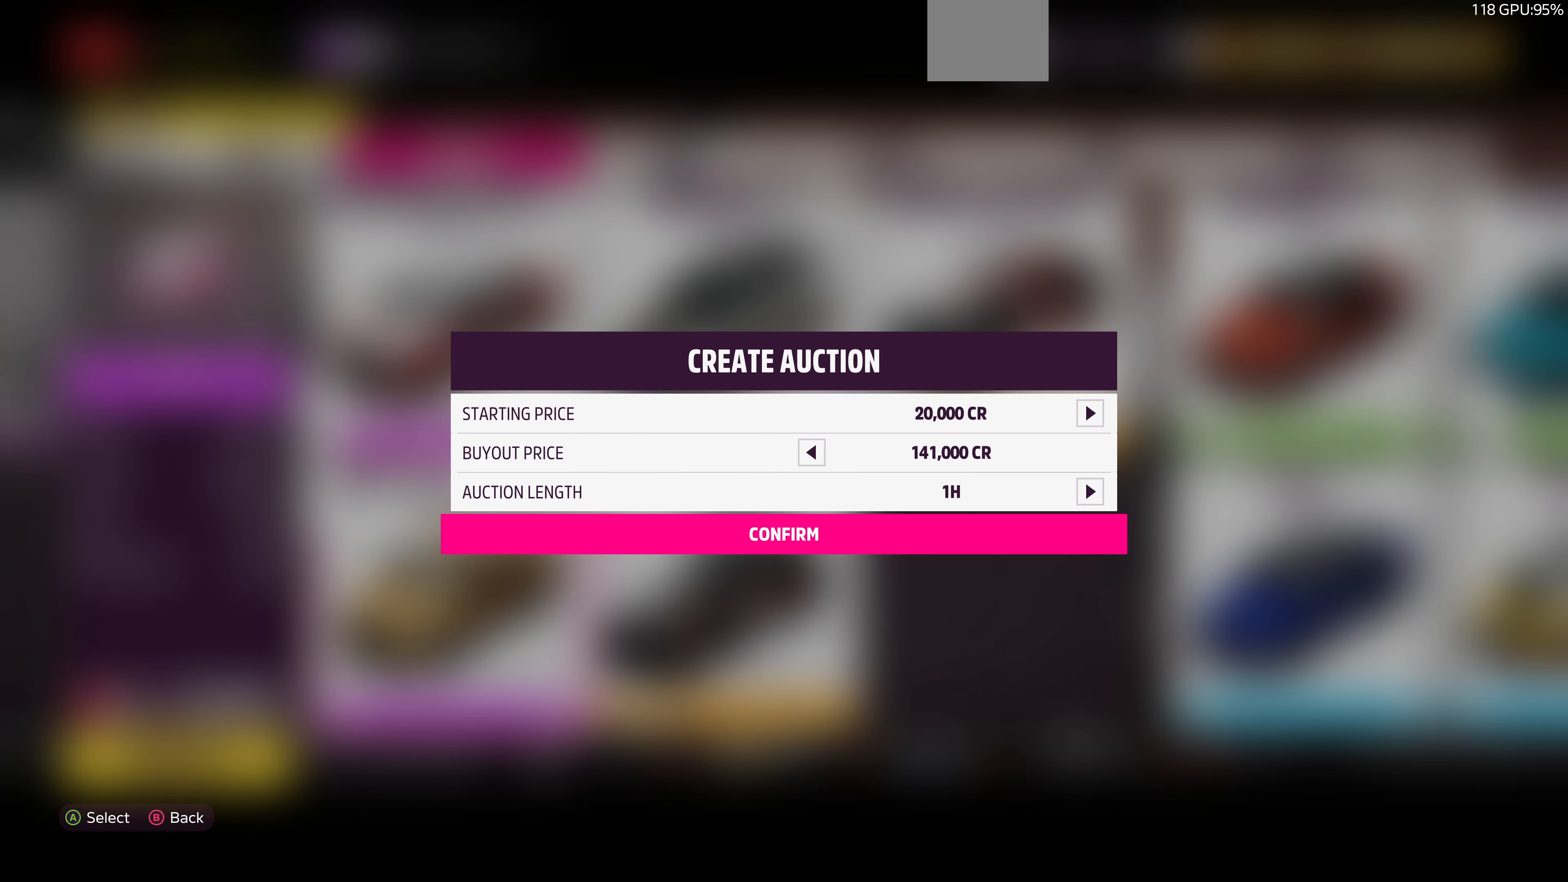
{"buttons": ["DPAD_UP"], "left_stick": "center", "right_stick": "center", "events": [[167, "DPAD_UP", "down"], [267, "DPAD_UP", "up"], [467, "DPAD_UP", "down"]]}
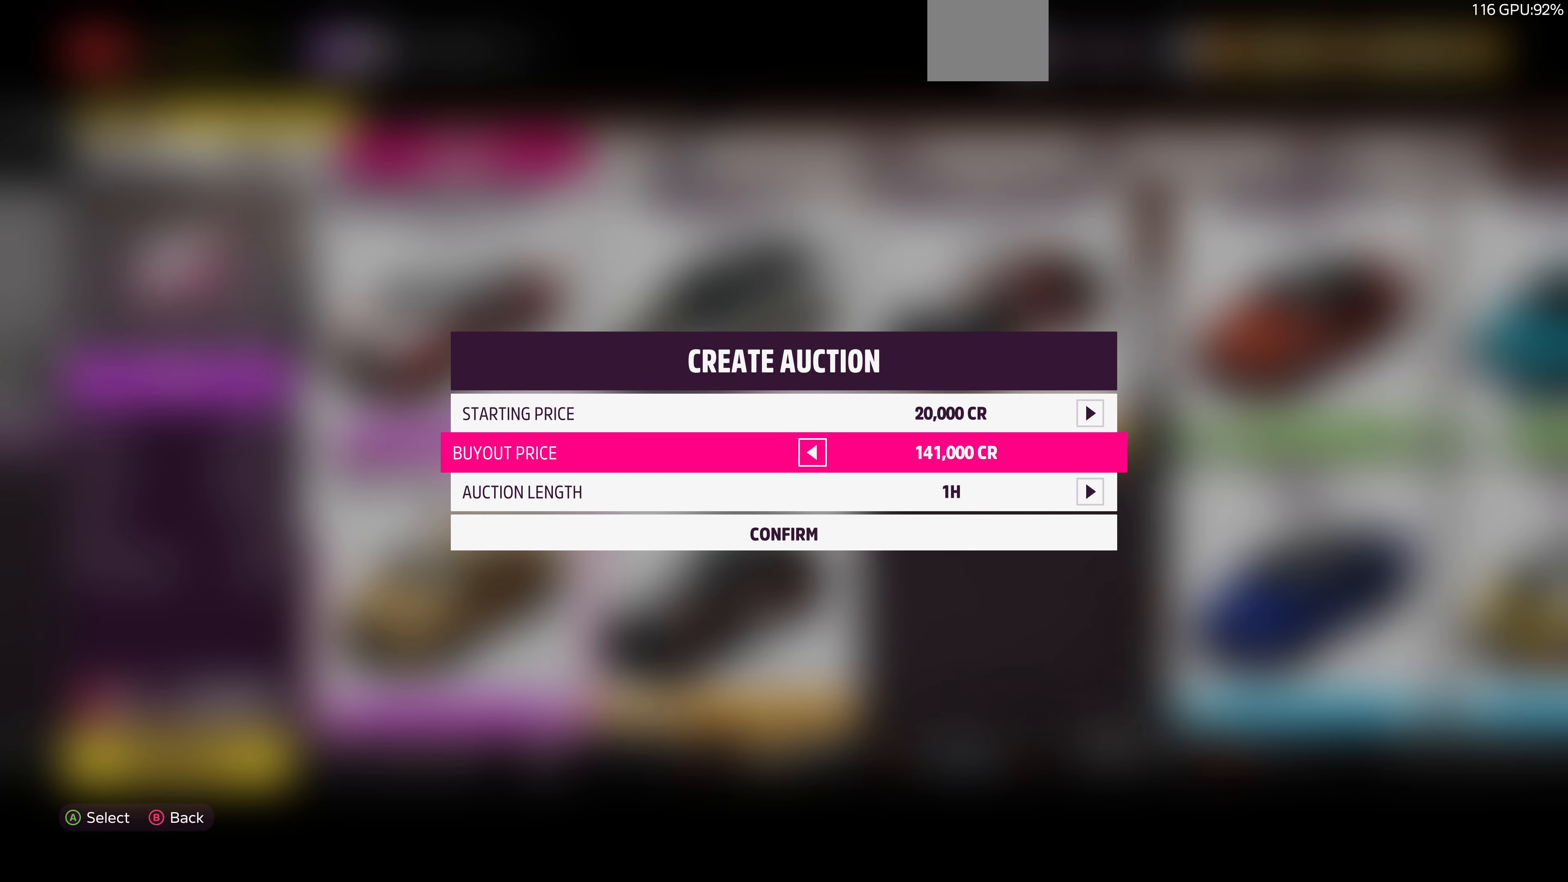
{"buttons": [], "left_stick": "center", "right_stick": "center", "events": [[34, "DPAD_UP", "up"], [200, "DPAD_DOWN", "down"], [267, "DPAD_DOWN", "up"], [400, "DPAD_RIGHT", "down"], [500, "DPAD_RIGHT", "up"]]}
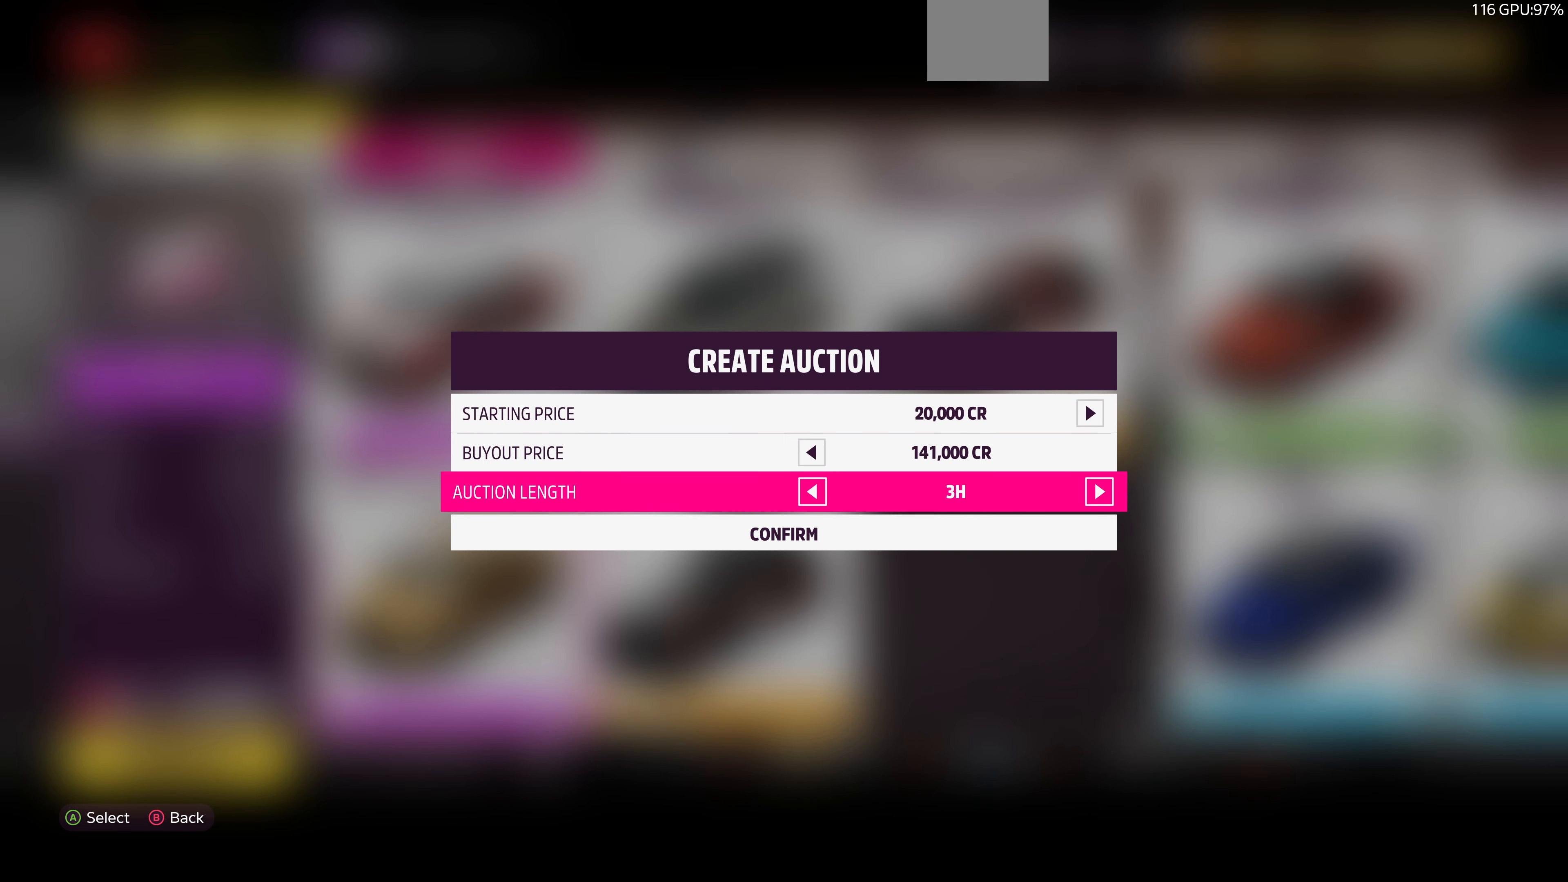
{"buttons": ["DPAD_DOWN"], "left_stick": "center", "right_stick": "center", "events": [[134, "DPAD_RIGHT", "down"], [267, "DPAD_RIGHT", "up"], [434, "DPAD_DOWN", "down"]]}
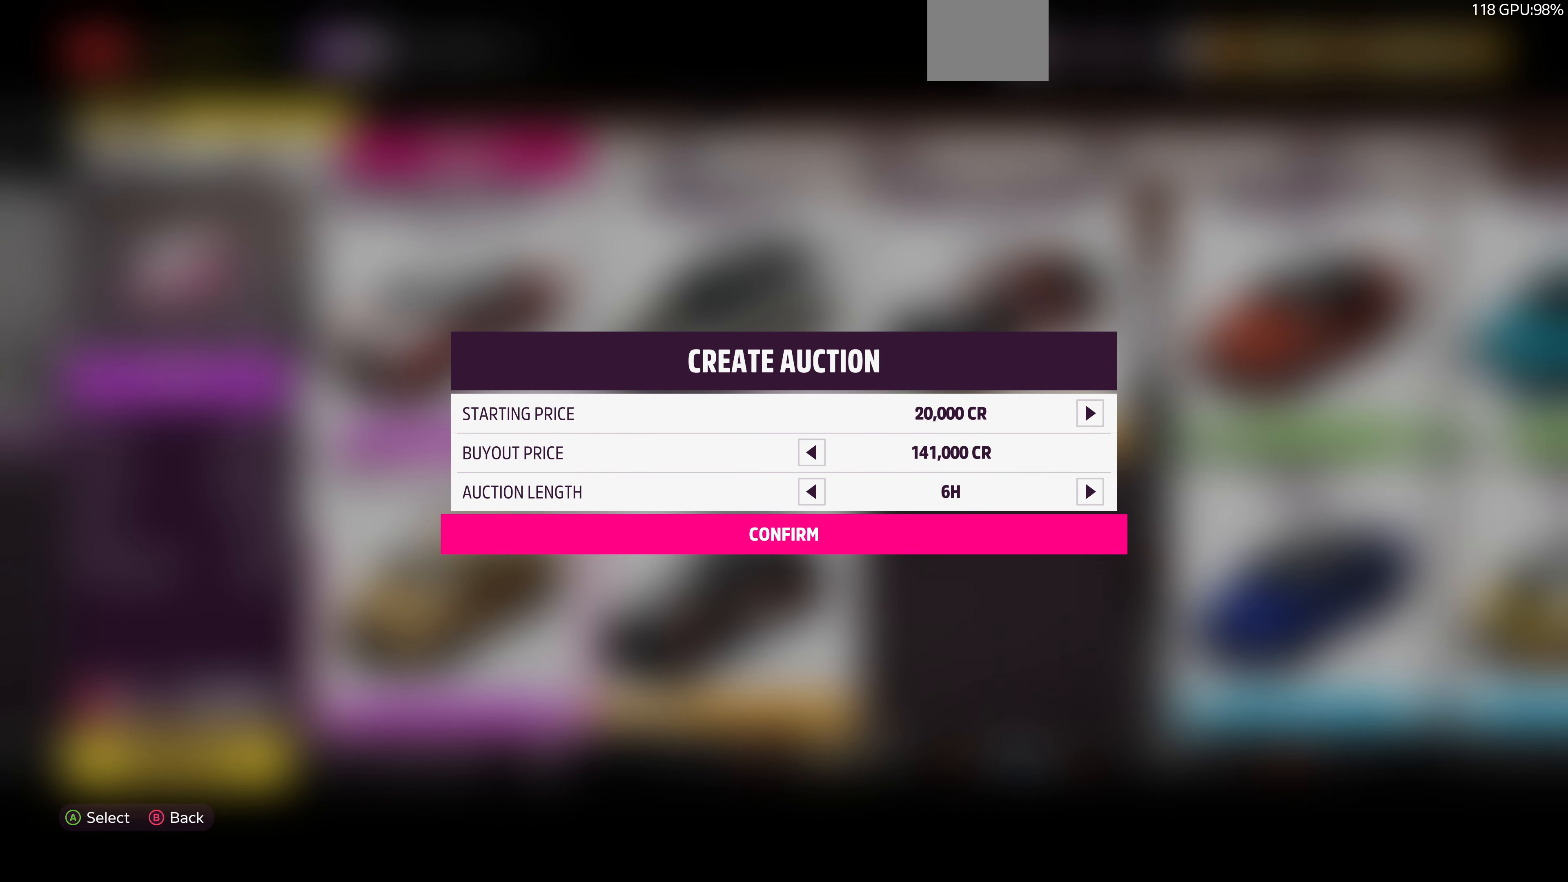
{"buttons": [], "left_stick": "center", "right_stick": "center", "events": [[34, "DPAD_DOWN", "up"], [134, "CROSS", "down"], [334, "CROSS", "up"]]}